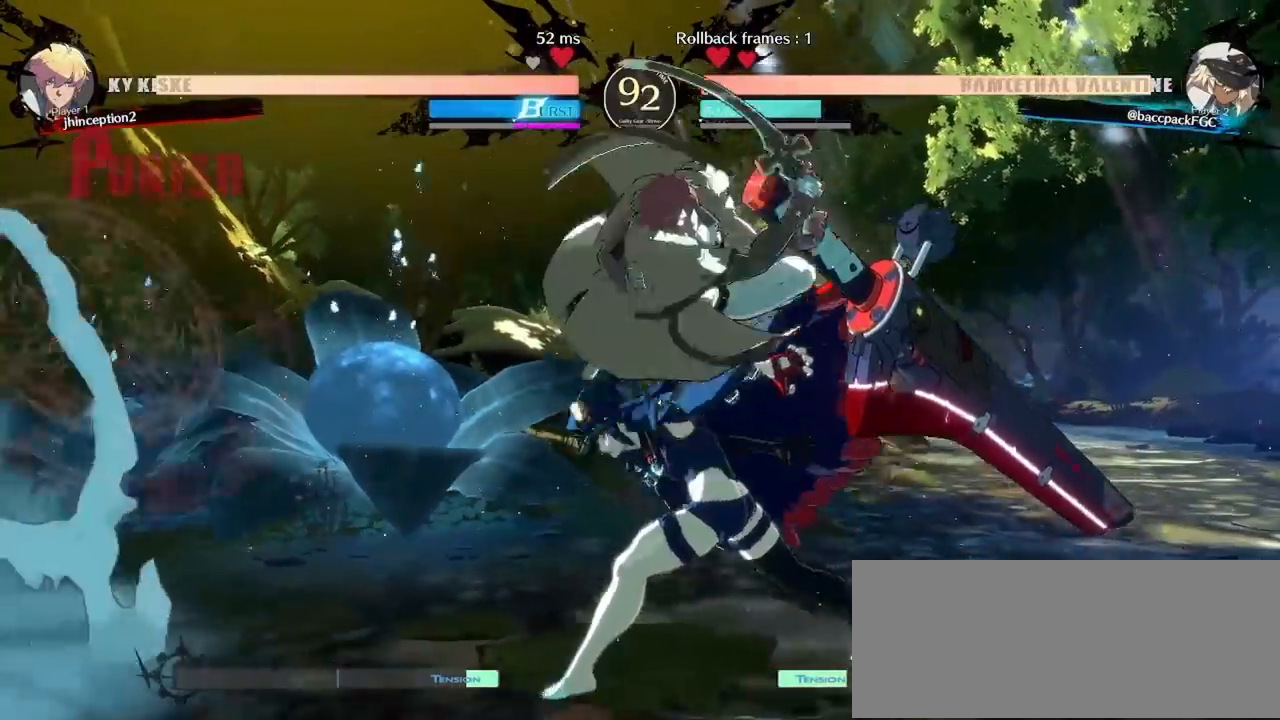
Gameplay with a controller (arcade stick); each line is a JSON object with the inputs held at the frame after it. "events" lists button and stick changes between this image and that frame as [ms after this image, input, new state], when the widget could be followed in between. Not read: L3 R3 other_buttons.
{"buttons": ["DPAD_RIGHT"], "events": [[133, "R1", "down"], [183, "R1", "up"], [267, "R1", "down"], [317, "R1", "up"], [383, "R1", "down"], [450, "R1", "up"]]}
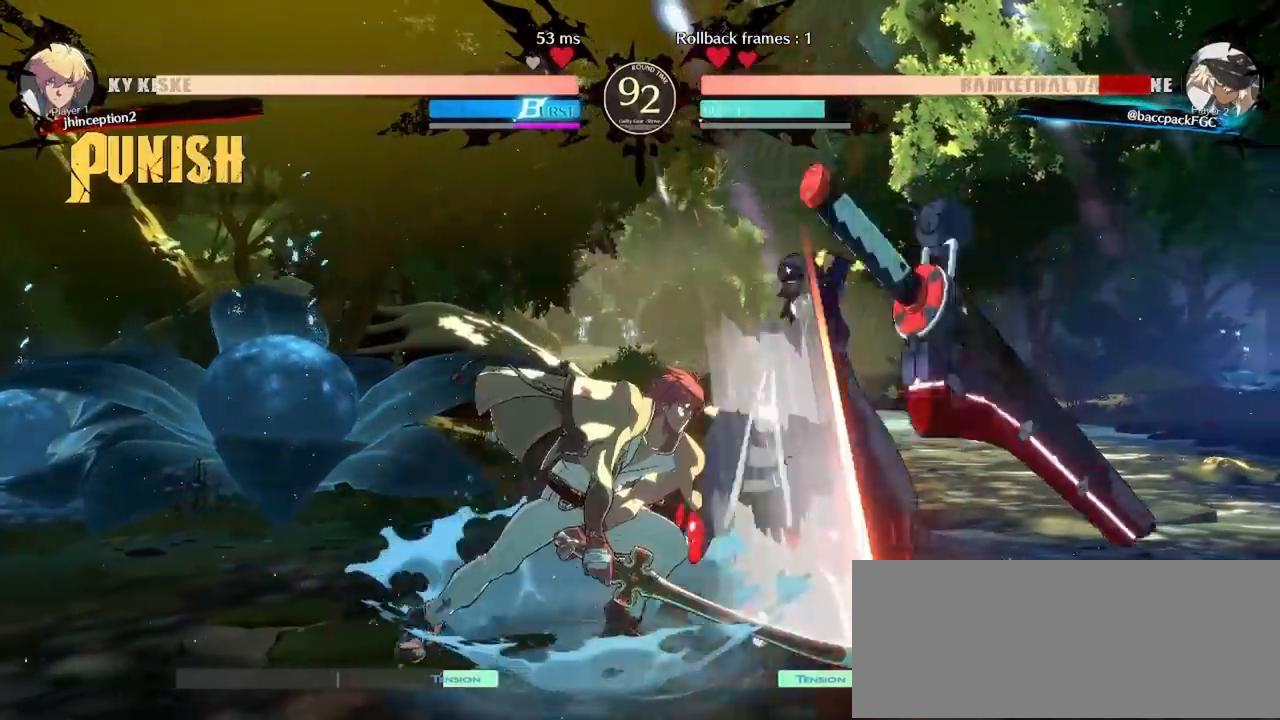
{"buttons": ["CIRCLE", "TRIANGLE", "DPAD_DOWN", "DPAD_RIGHT"], "events": [[17, "R1", "down"], [83, "R1", "up"], [133, "R1", "down"], [233, "R1", "up"], [250, "DPAD_DOWN", "down"], [350, "CIRCLE", "down"], [367, "TRIANGLE", "down"]]}
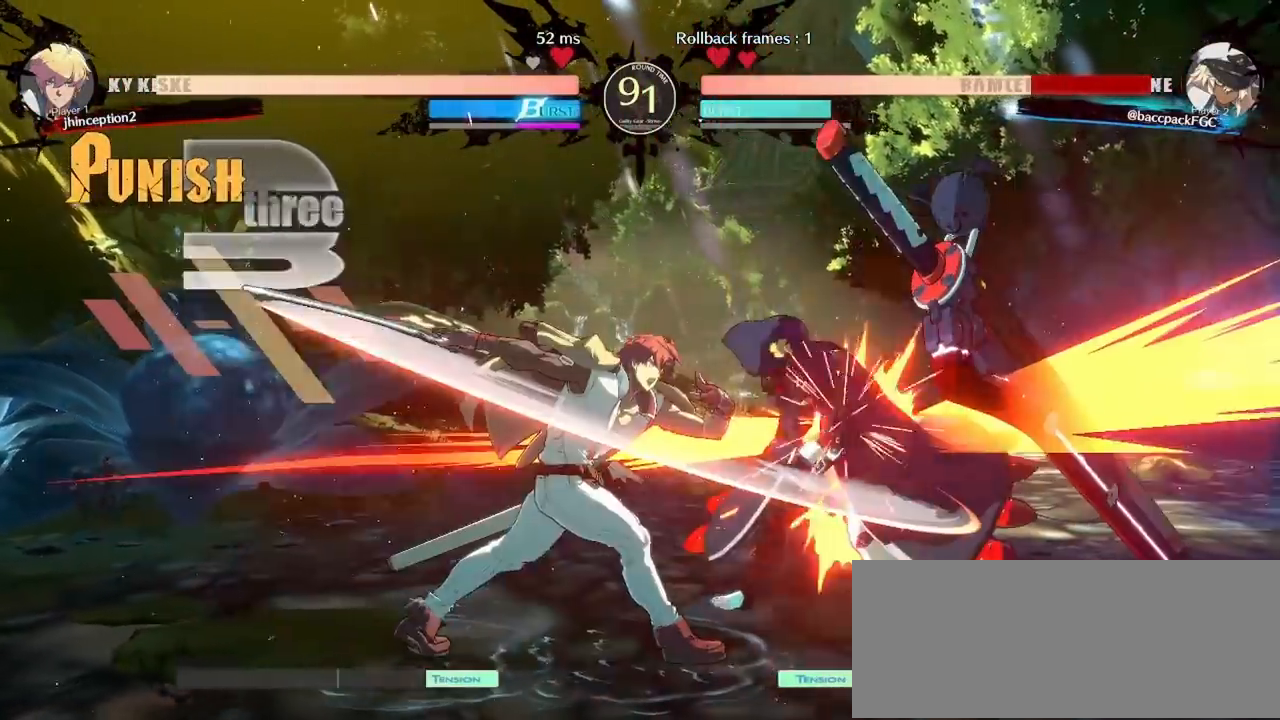
{"buttons": ["CIRCLE", "TRIANGLE", "DPAD_DOWN", "DPAD_RIGHT"], "events": []}
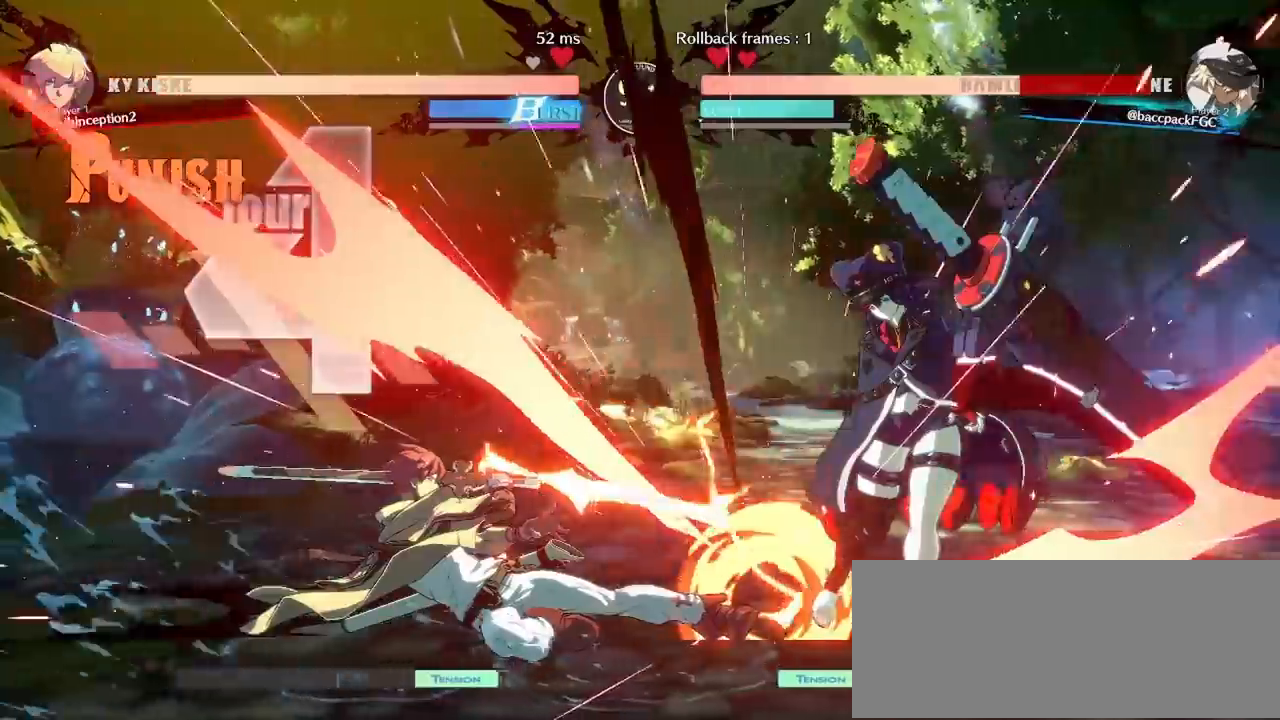
{"buttons": ["CIRCLE", "TRIANGLE", "DPAD_DOWN", "DPAD_RIGHT"], "events": []}
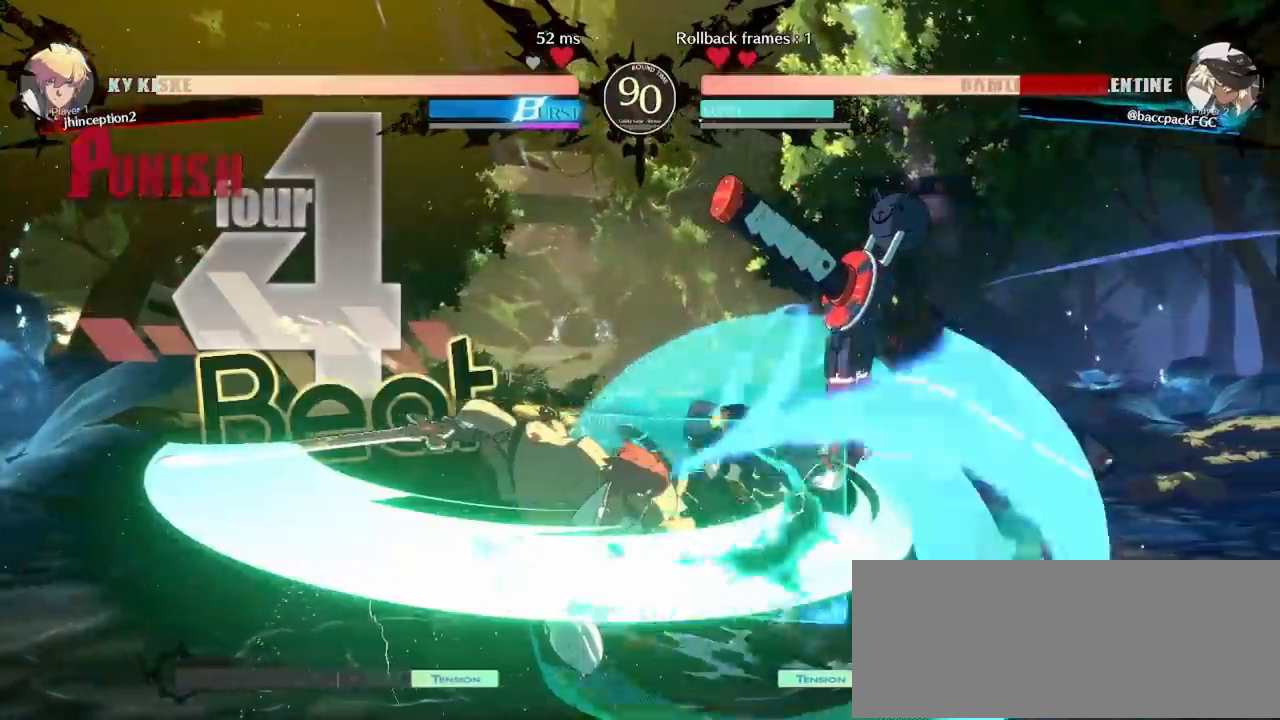
{"buttons": ["DPAD_RIGHT"], "events": [[133, "DPAD_DOWN", "up"], [183, "CIRCLE", "up"], [183, "TRIANGLE", "up"], [233, "DPAD_UP", "down"], [467, "DPAD_UP", "up"]]}
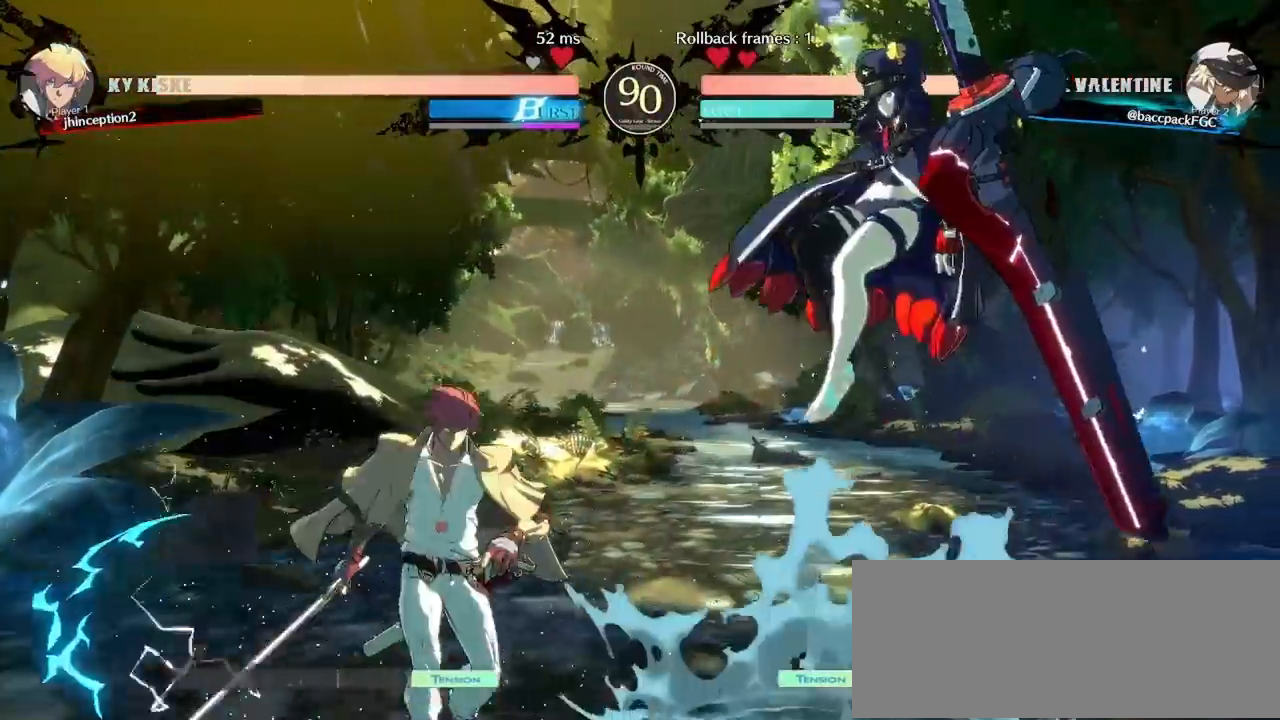
{"buttons": ["CIRCLE", "DPAD_LEFT"], "events": [[17, "DPAD_RIGHT", "up"], [67, "L1", "down"], [150, "L1", "up"], [200, "L1", "down"], [283, "L1", "up"], [350, "CIRCLE", "down"], [450, "CIRCLE", "up"], [450, "DPAD_LEFT", "down"], [500, "CIRCLE", "down"]]}
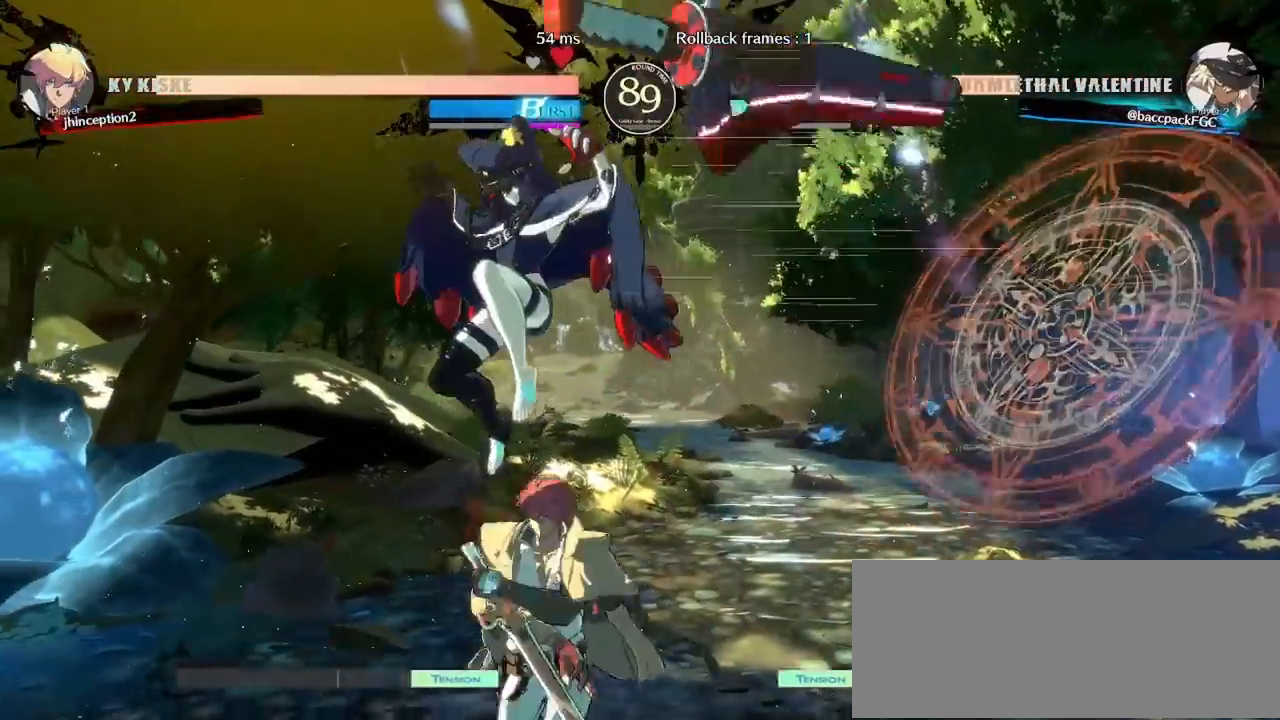
{"buttons": ["R1", "DPAD_LEFT"], "events": [[133, "CIRCLE", "up"], [233, "DPAD_DOWN", "down"], [267, "DPAD_DOWN", "up"], [333, "R1", "down"], [383, "R1", "up"], [467, "R1", "down"]]}
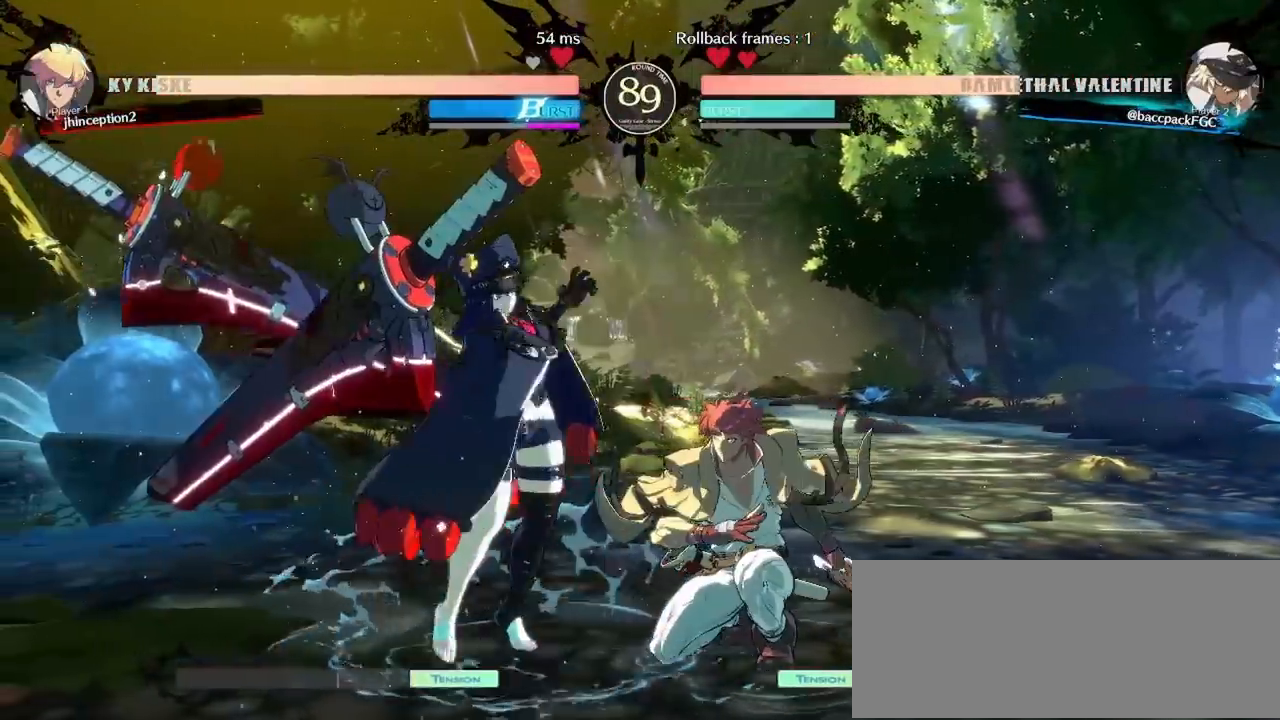
{"buttons": ["CIRCLE", "TRIANGLE", "DPAD_DOWN", "DPAD_LEFT"], "events": [[33, "R1", "up"], [100, "DPAD_DOWN", "down"], [133, "CIRCLE", "down"], [133, "TRIANGLE", "down"]]}
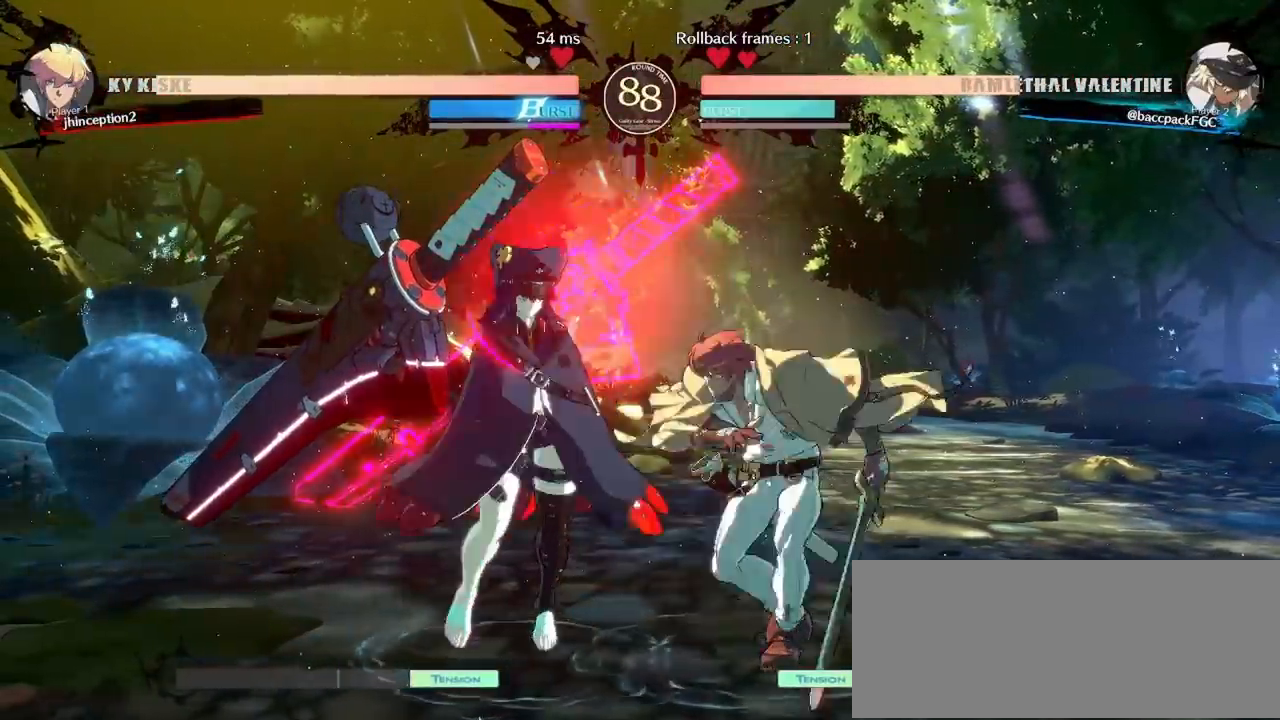
{"buttons": ["CIRCLE", "TRIANGLE", "DPAD_LEFT"], "events": [[350, "DPAD_DOWN", "up"]]}
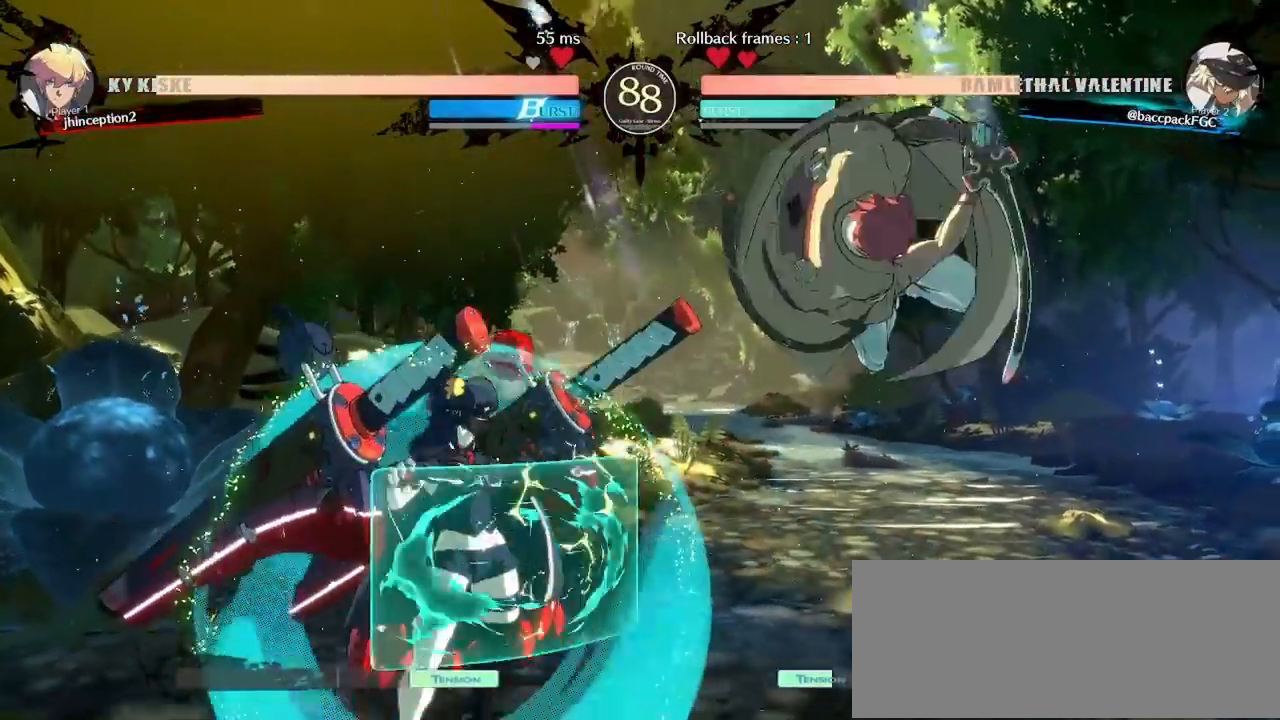
{"buttons": ["DPAD_LEFT"], "events": [[17, "CIRCLE", "up"], [17, "TRIANGLE", "up"], [333, "L1", "down"], [467, "L1", "up"]]}
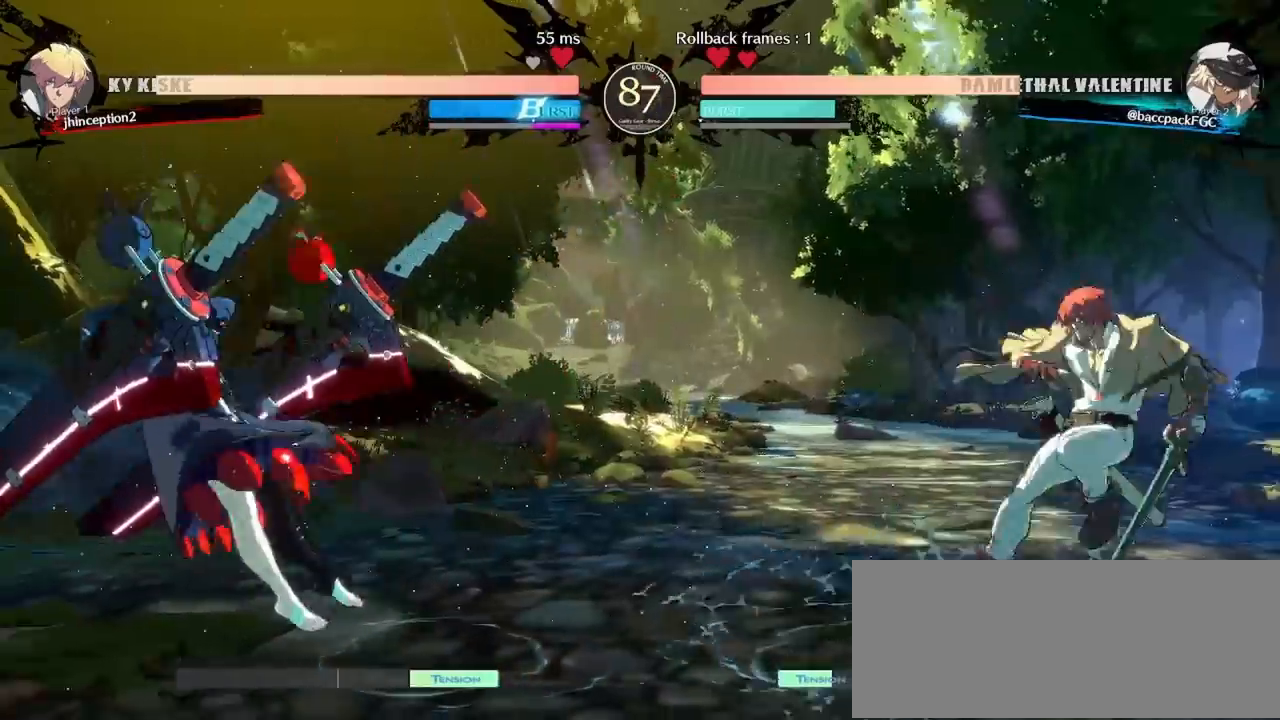
{"buttons": [], "events": [[217, "DPAD_LEFT", "up"], [233, "DPAD_RIGHT", "down"], [300, "DPAD_RIGHT", "up"], [367, "DPAD_RIGHT", "down"], [417, "DPAD_RIGHT", "up"], [417, "TRIANGLE", "down"], [483, "TRIANGLE", "up"]]}
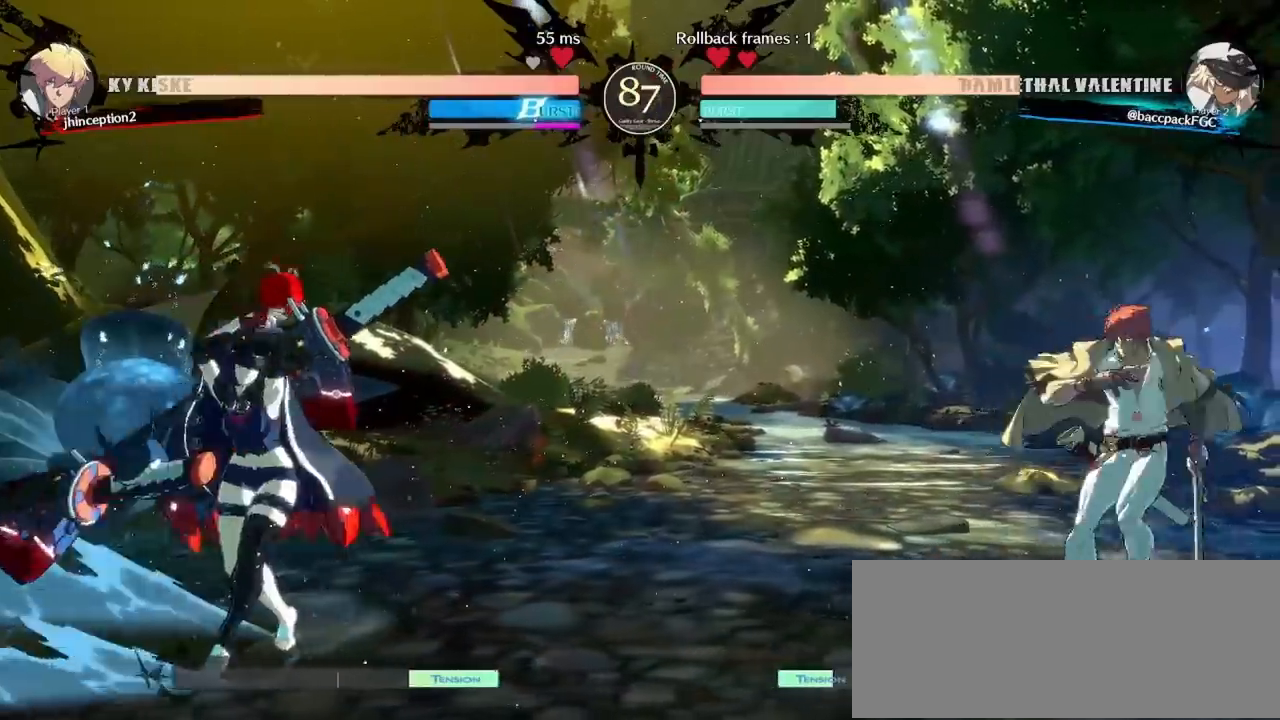
{"buttons": [], "events": [[117, "DPAD_LEFT", "down"], [483, "DPAD_LEFT", "up"]]}
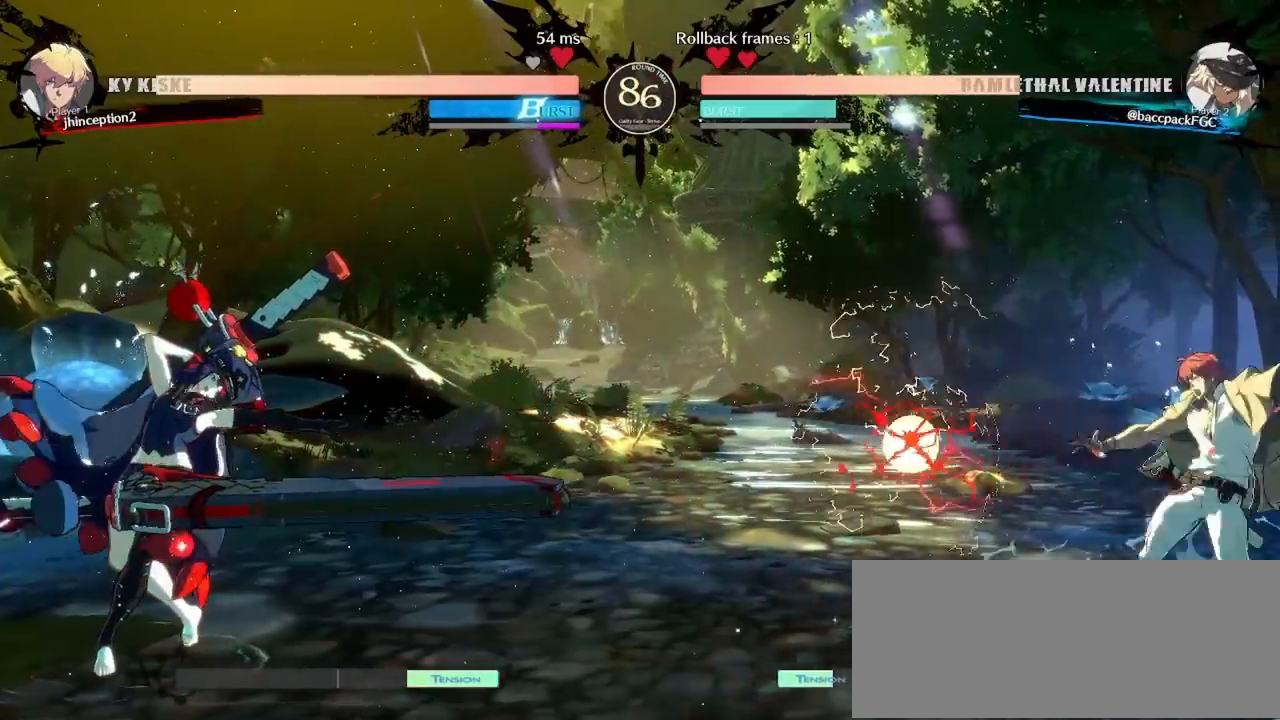
{"buttons": ["DPAD_LEFT"], "events": [[83, "DPAD_LEFT", "down"]]}
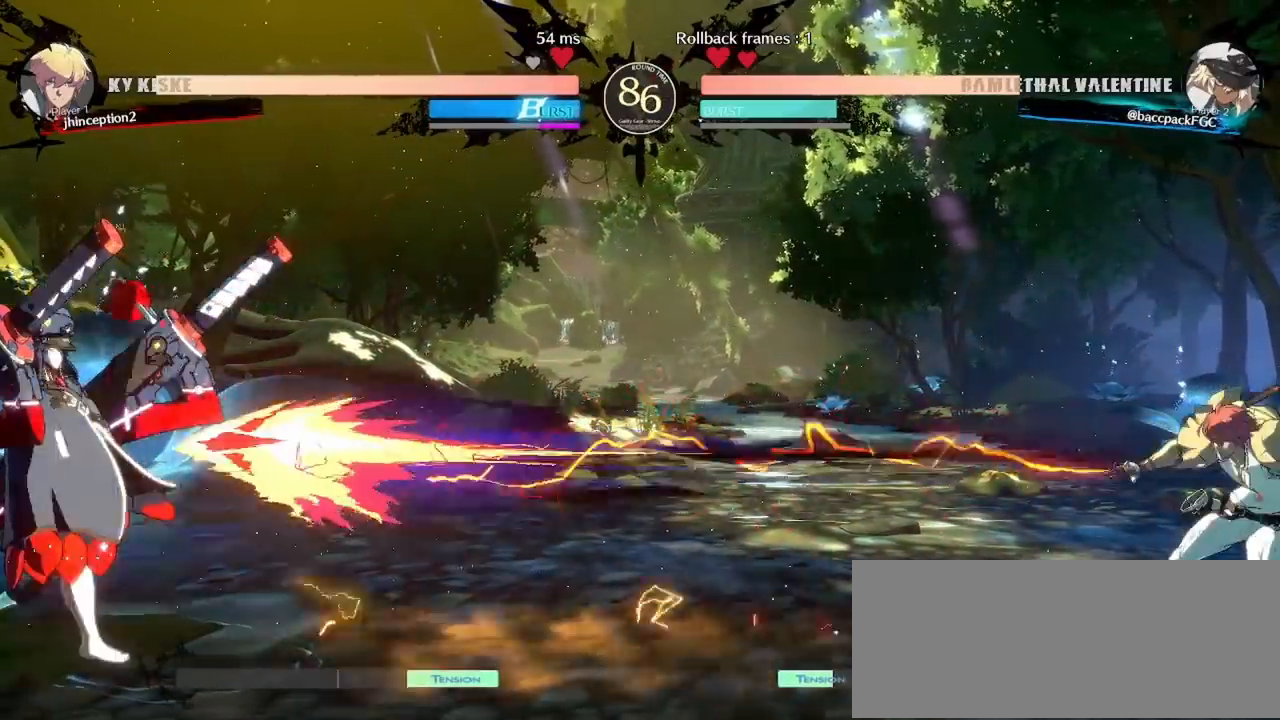
{"buttons": ["DPAD_UP", "DPAD_RIGHT"], "events": [[300, "DPAD_LEFT", "up"], [367, "DPAD_RIGHT", "down"], [483, "DPAD_UP", "down"]]}
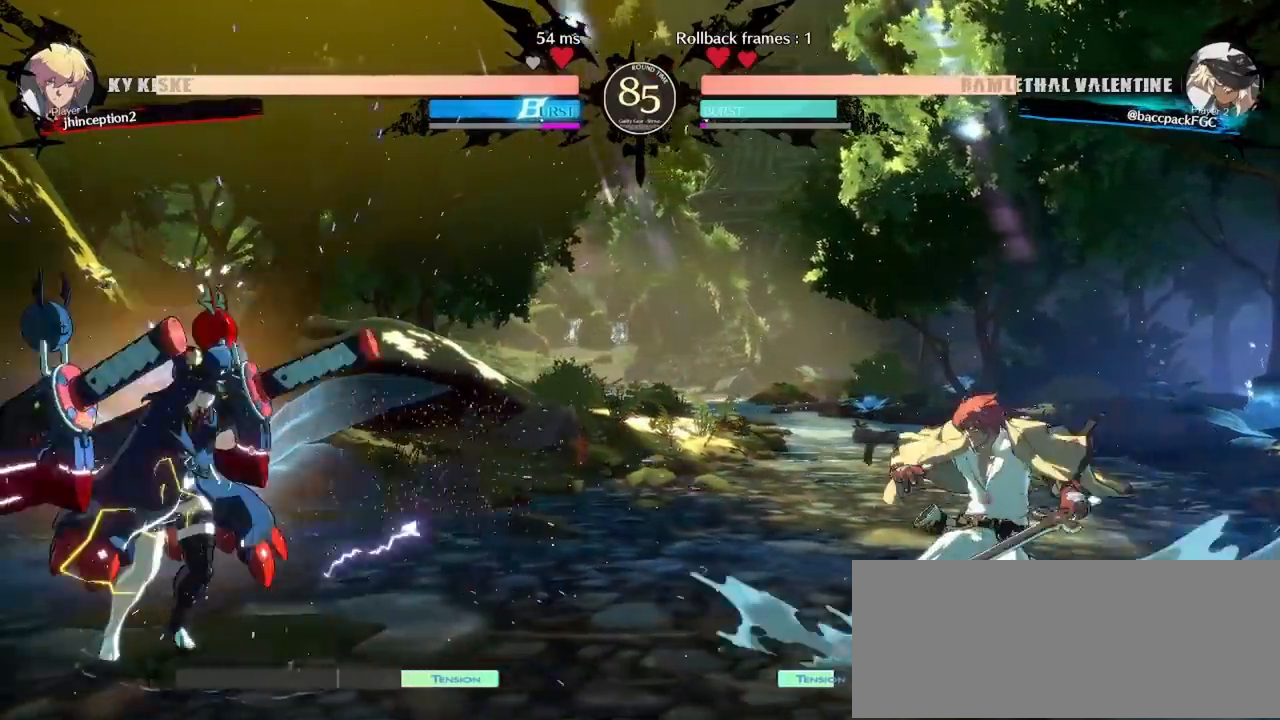
{"buttons": ["DPAD_LEFT"], "events": [[100, "DPAD_UP", "up"], [117, "DPAD_RIGHT", "up"], [217, "DPAD_LEFT", "down"], [333, "CIRCLE", "down"], [417, "CIRCLE", "up"]]}
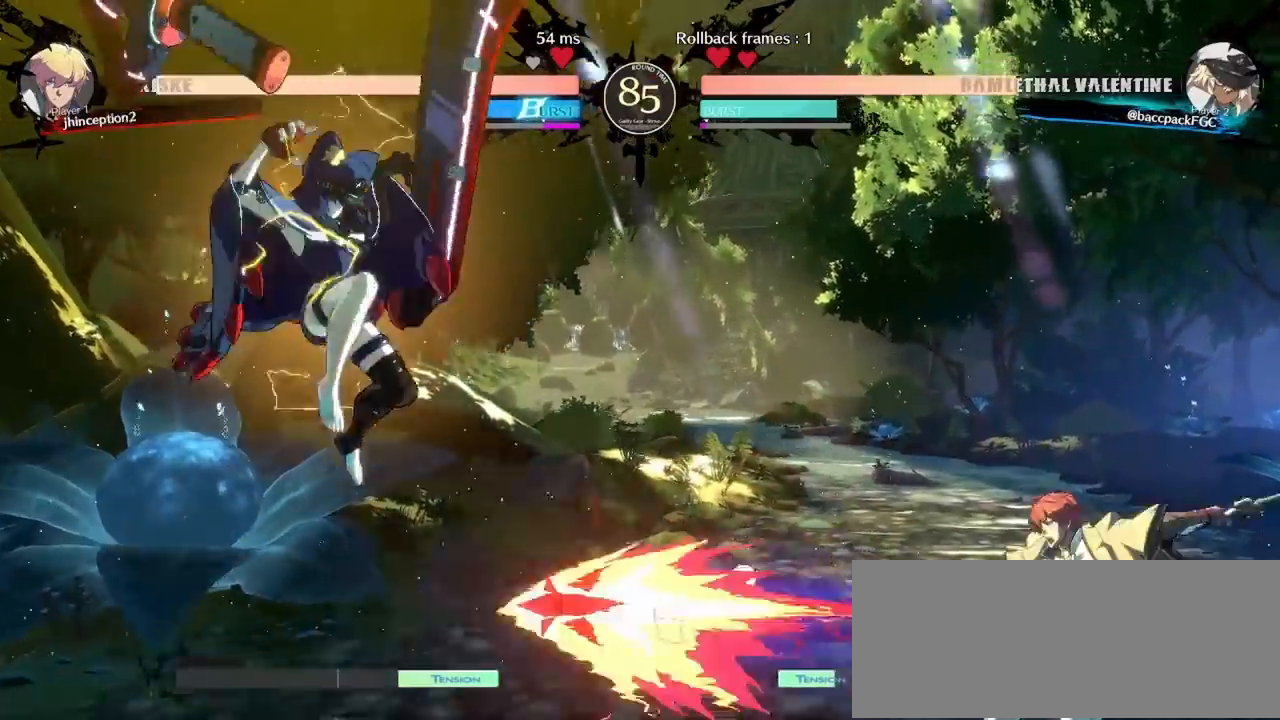
{"buttons": ["DPAD_LEFT"], "events": []}
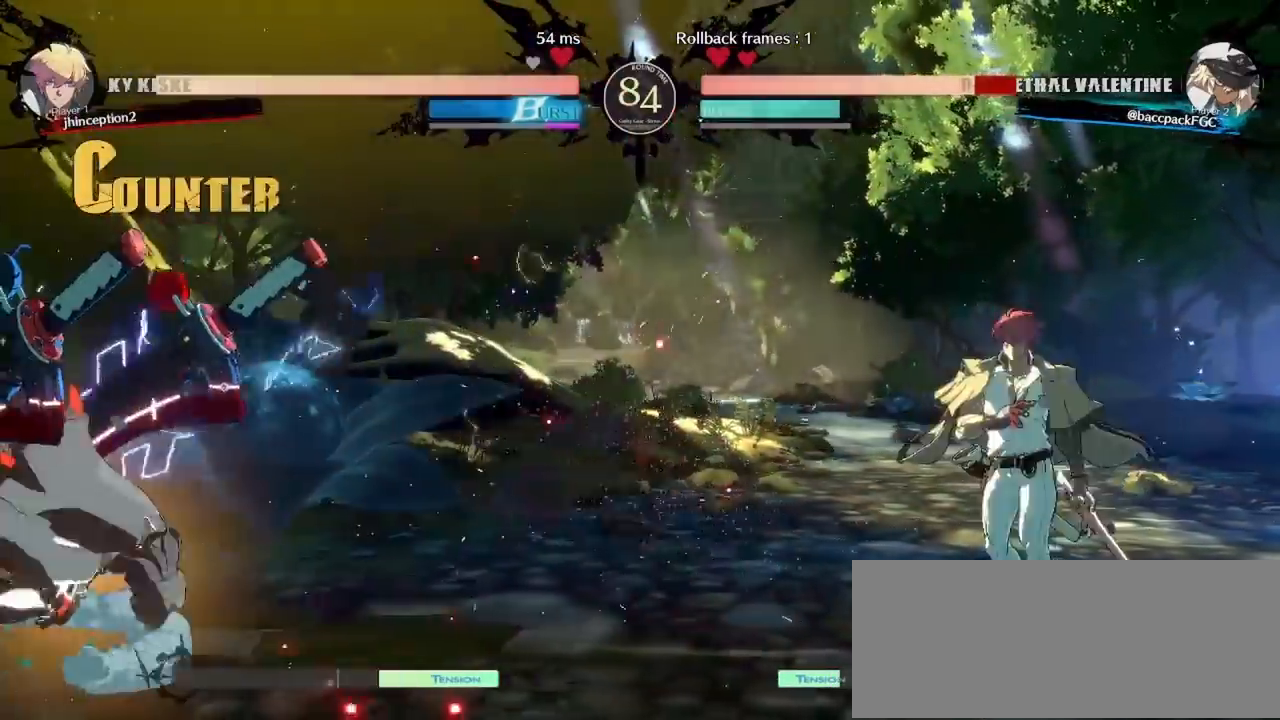
{"buttons": ["DPAD_UP", "DPAD_LEFT"], "events": [[383, "DPAD_UP", "down"]]}
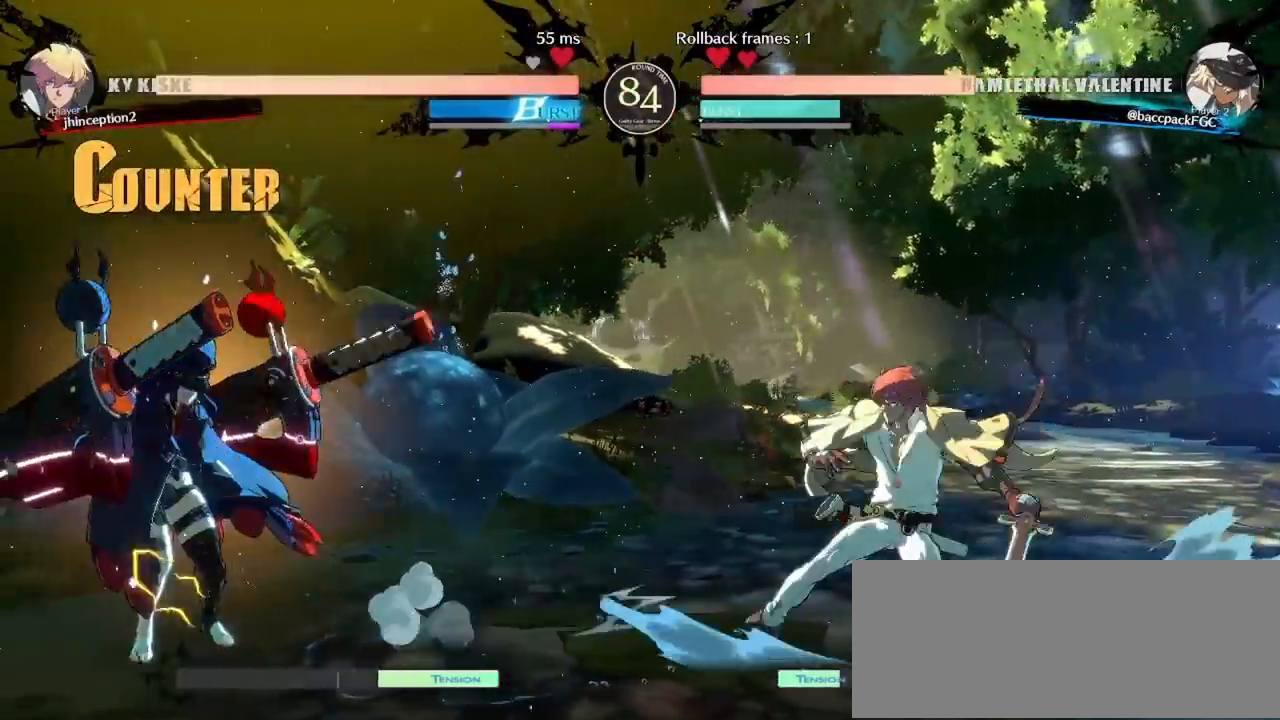
{"buttons": [], "events": [[33, "DPAD_UP", "up"], [200, "DPAD_UP", "down"], [350, "DPAD_UP", "up"], [417, "DPAD_LEFT", "up"]]}
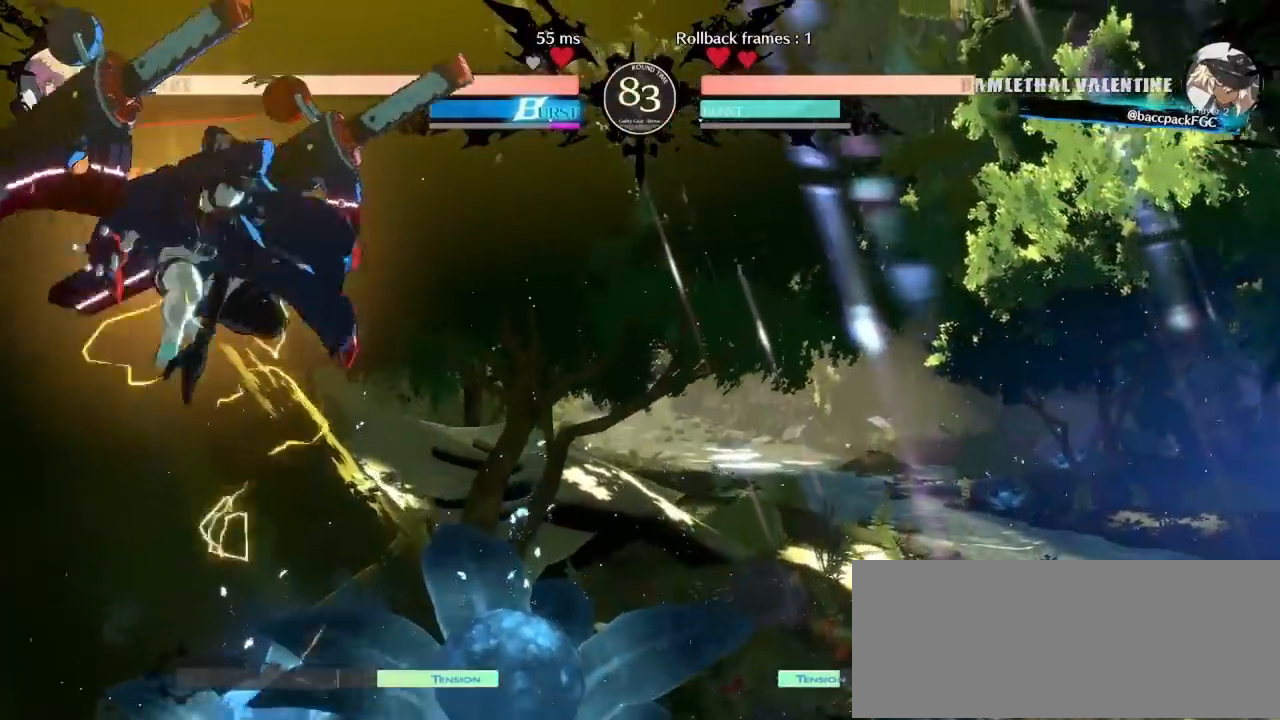
{"buttons": ["DPAD_UP", "DPAD_LEFT"]}
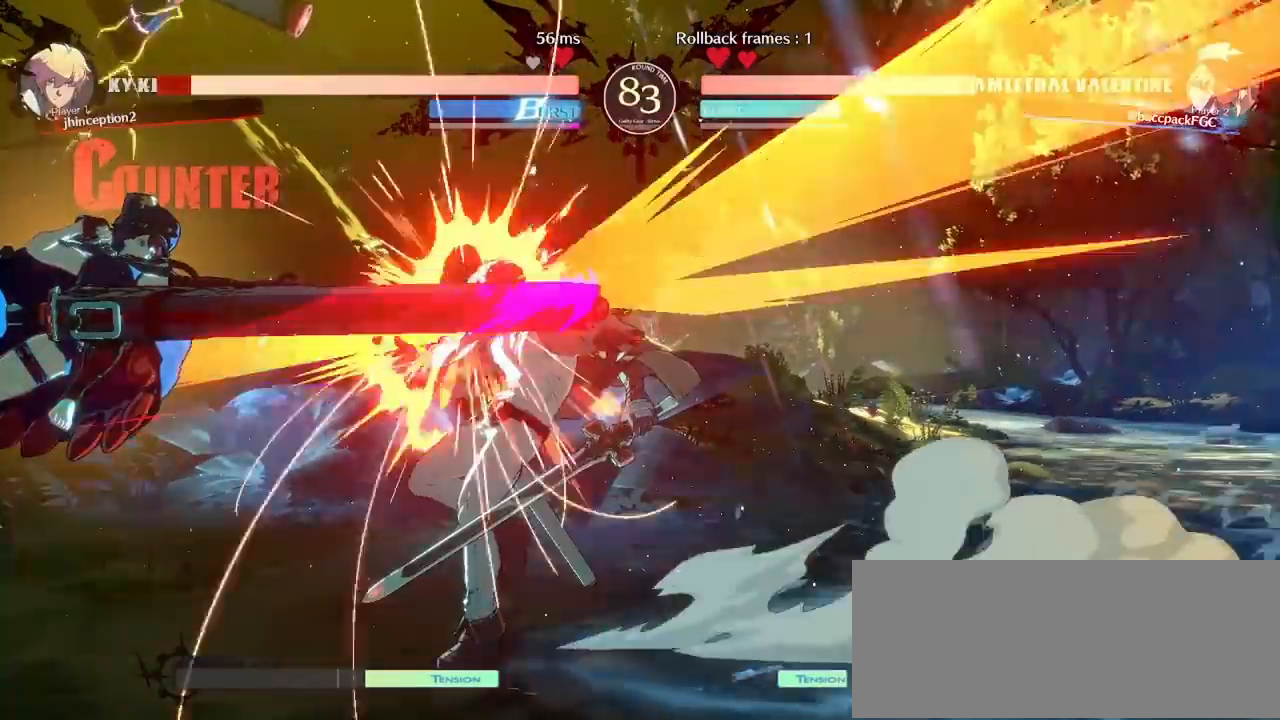
{"buttons": ["DPAD_RIGHT"], "events": [[83, "DPAD_UP", "up"], [317, "DPAD_LEFT", "up"], [367, "DPAD_RIGHT", "down"], [417, "DPAD_RIGHT", "up"], [483, "DPAD_RIGHT", "down"]]}
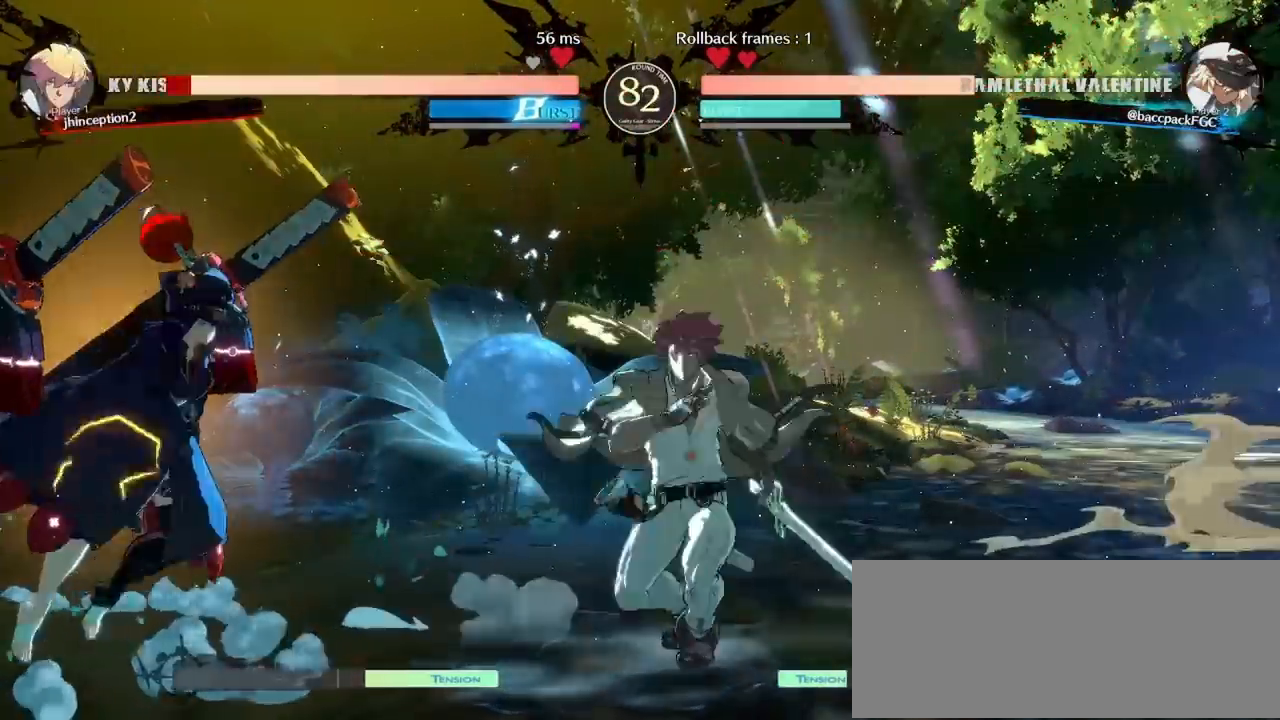
{"buttons": ["DPAD_LEFT"], "events": [[50, "TRIANGLE", "down"], [67, "DPAD_RIGHT", "up"], [150, "TRIANGLE", "up"], [233, "DPAD_LEFT", "down"]]}
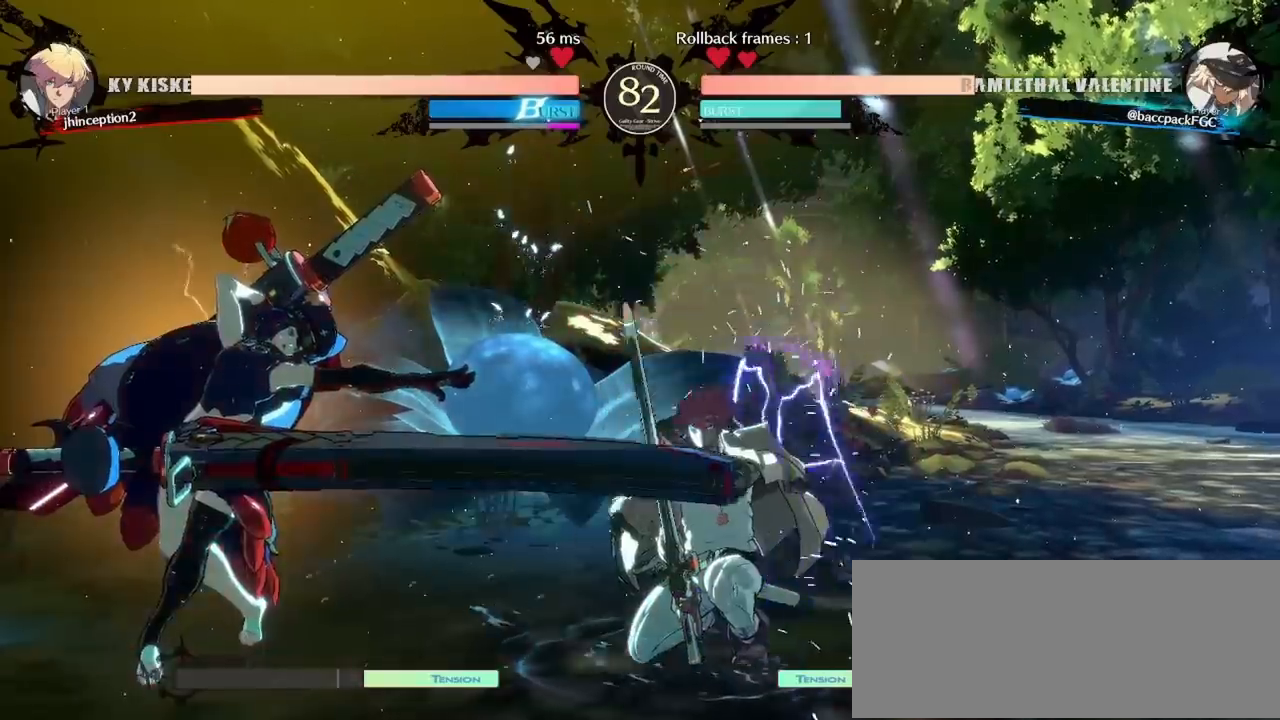
{"buttons": [], "events": [[233, "CIRCLE", "down"], [267, "CIRCLE", "up"], [417, "DPAD_LEFT", "up"]]}
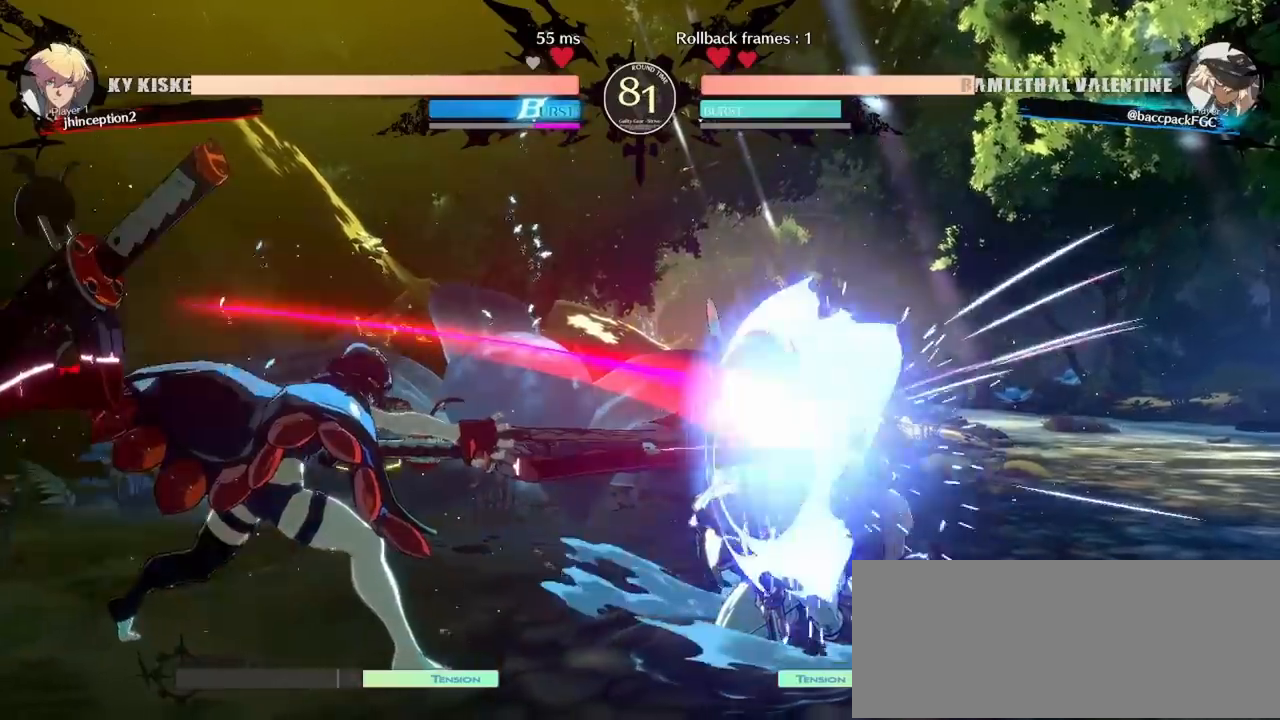
{"buttons": [], "events": [[100, "DPAD_RIGHT", "down"], [283, "DPAD_RIGHT", "up"]]}
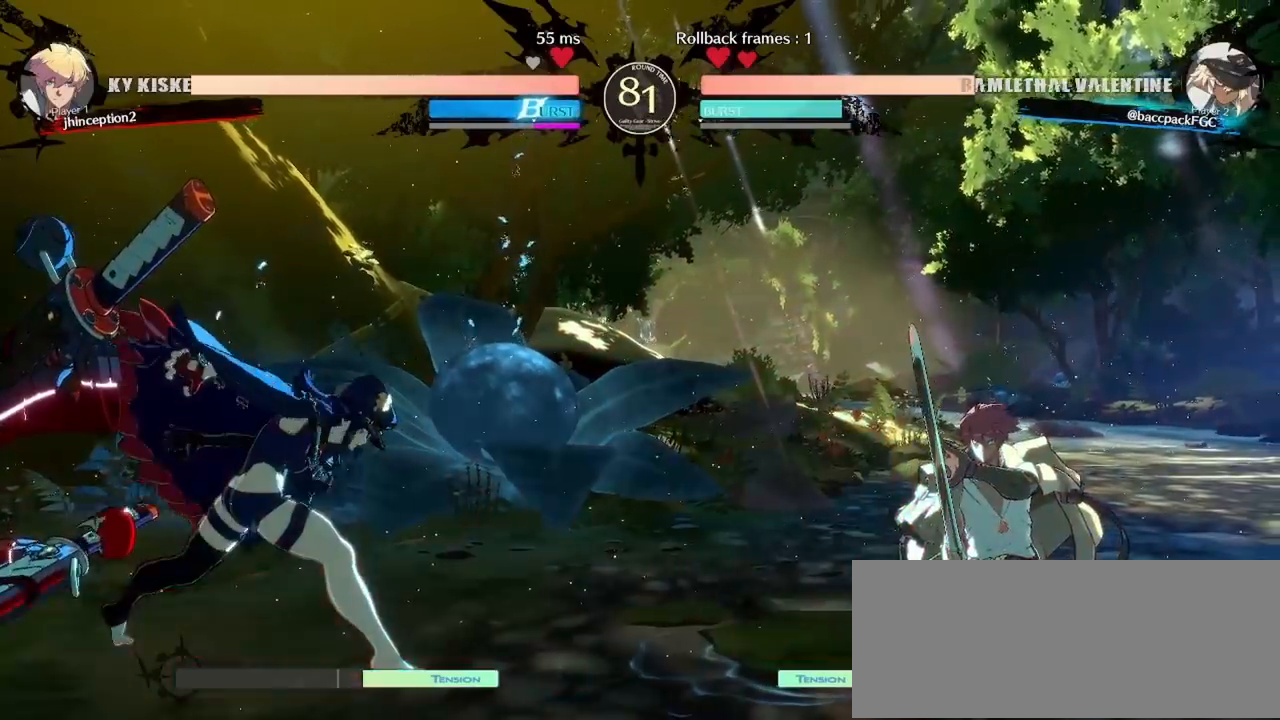
{"buttons": [], "events": [[200, "DPAD_UP", "down"], [217, "DPAD_LEFT", "down"], [267, "DPAD_UP", "up"], [400, "TRIANGLE", "down"], [417, "DPAD_LEFT", "up"], [467, "TRIANGLE", "up"]]}
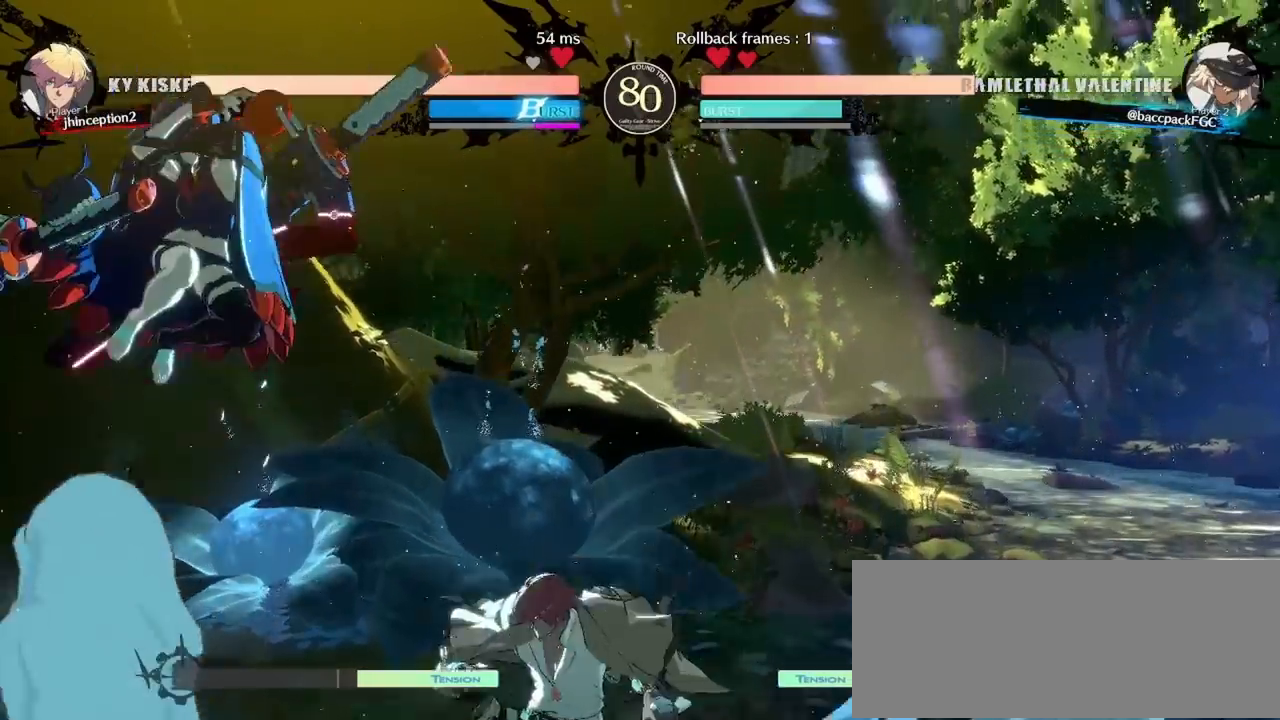
{"buttons": ["TRIANGLE"], "events": [[50, "DPAD_LEFT", "down"], [50, "TRIANGLE", "down"], [117, "TRIANGLE", "up"], [483, "TRIANGLE", "down"], [500, "DPAD_LEFT", "up"]]}
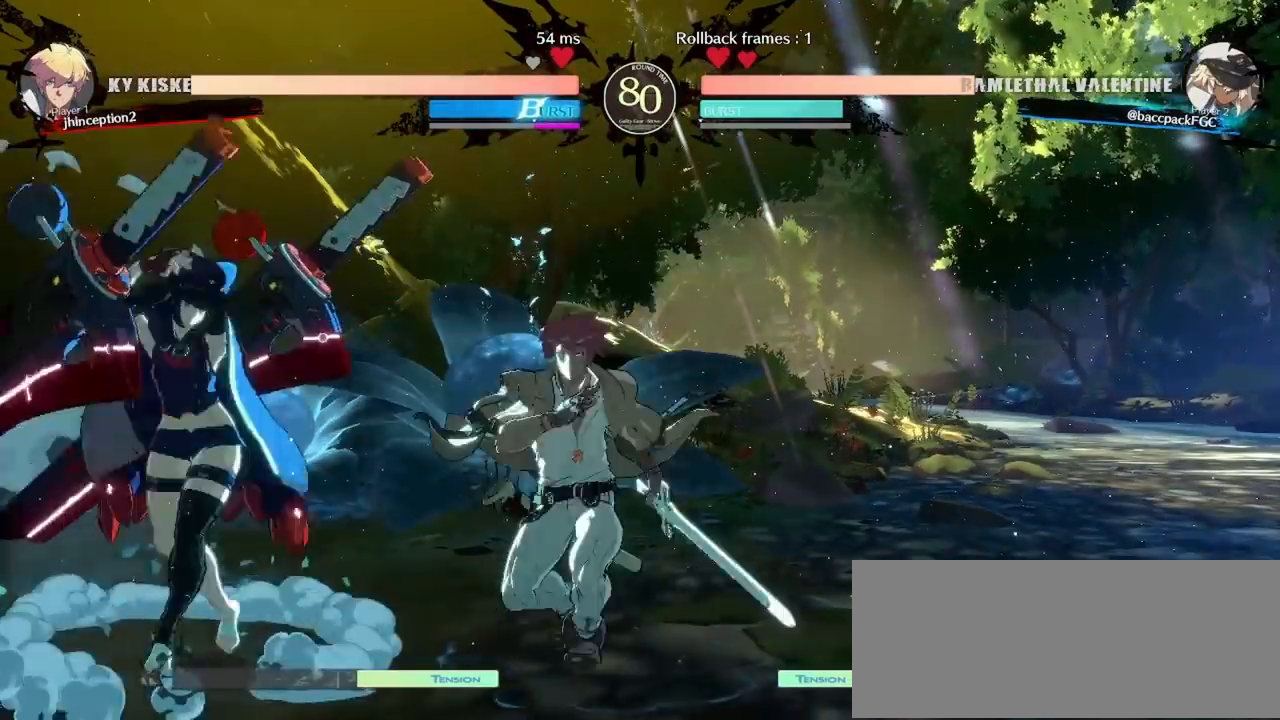
{"buttons": ["DPAD_LEFT"], "events": [[50, "TRIANGLE", "up"], [250, "DPAD_LEFT", "down"]]}
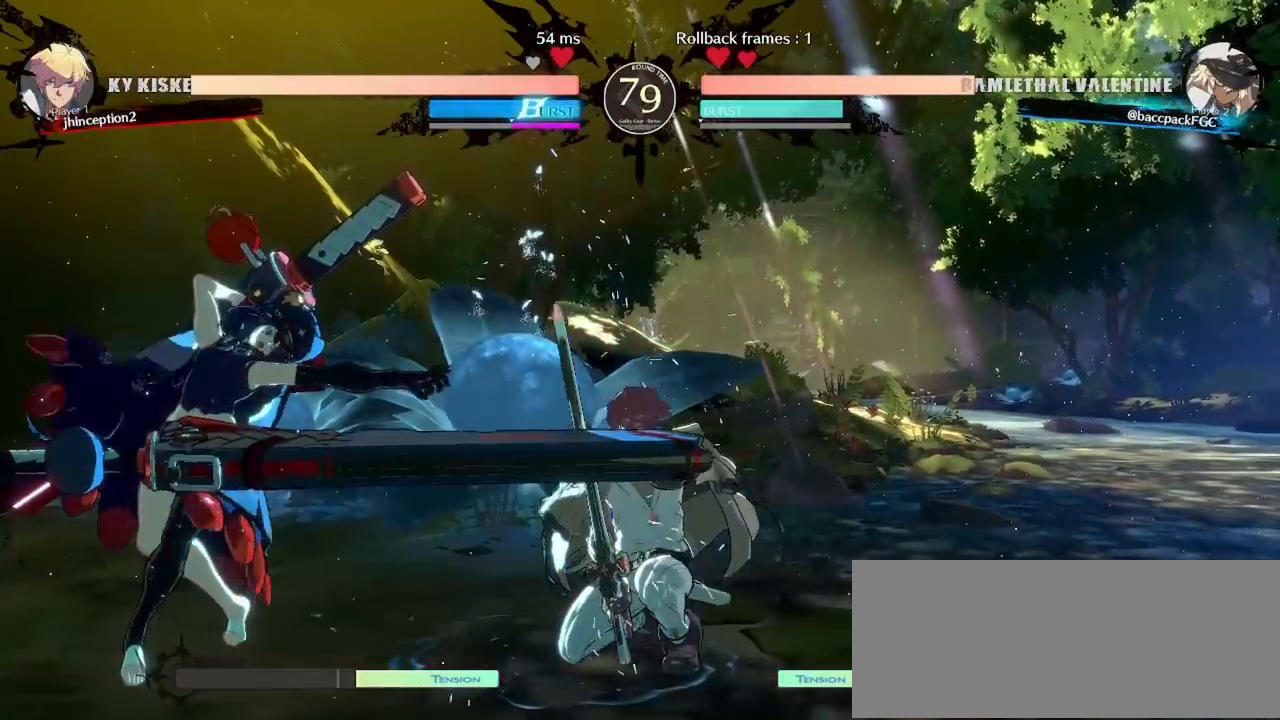
{"buttons": [], "events": [[150, "DPAD_LEFT", "up"], [167, "CIRCLE", "down"], [217, "CIRCLE", "up"]]}
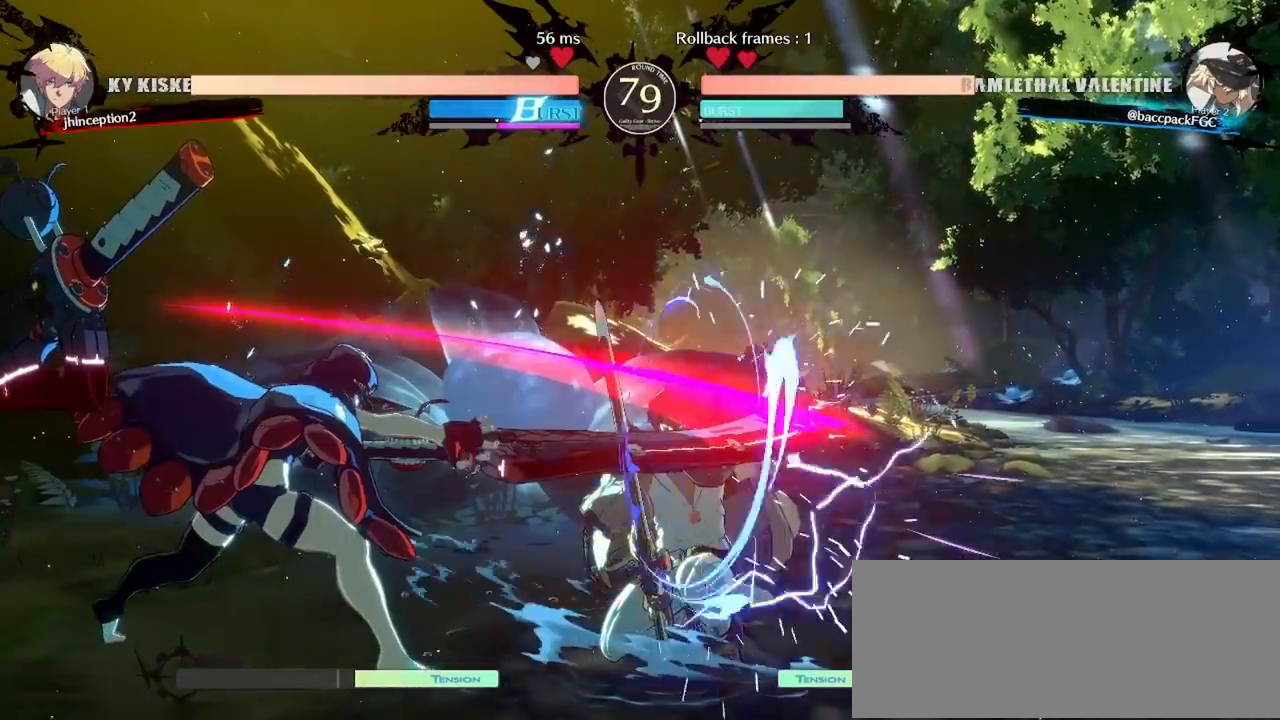
{"buttons": [], "events": []}
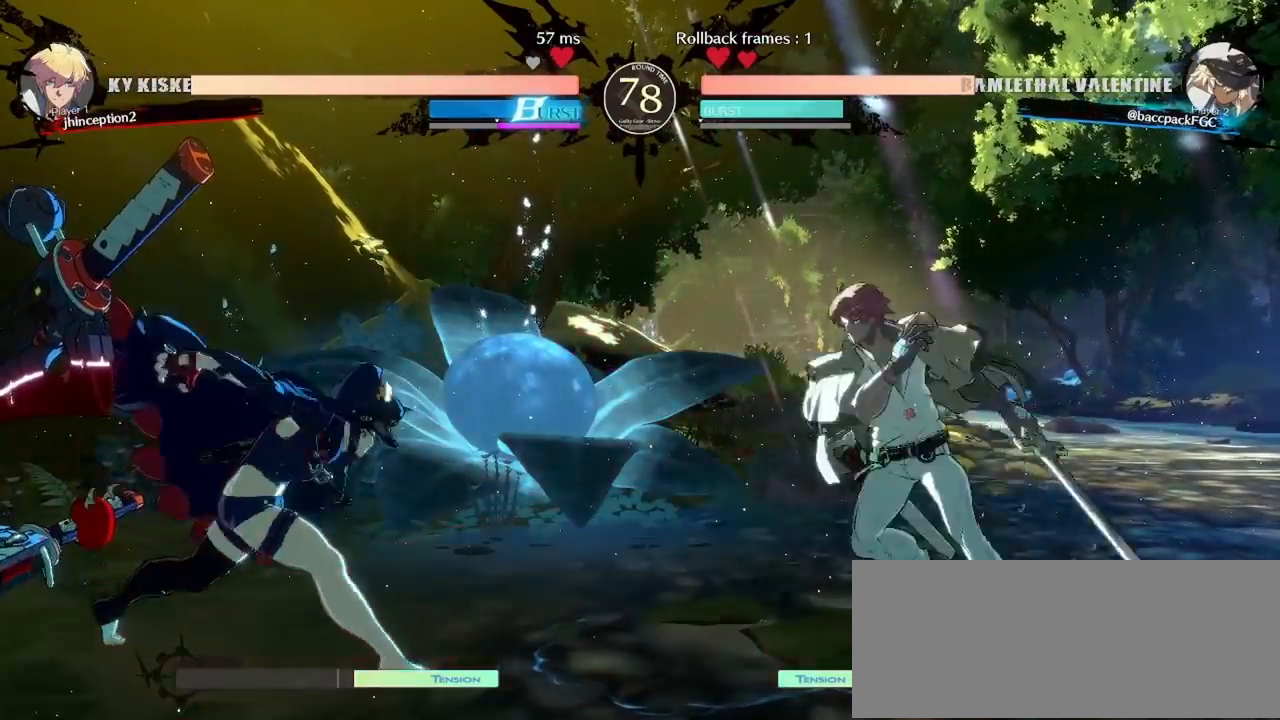
{"buttons": ["TRIANGLE"], "events": [[100, "DPAD_UP", "down"], [117, "DPAD_LEFT", "down"], [167, "DPAD_UP", "up"], [183, "DPAD_LEFT", "up"], [217, "DPAD_LEFT", "down"], [333, "DPAD_LEFT", "up"], [350, "TRIANGLE", "down"], [400, "TRIANGLE", "up"], [500, "TRIANGLE", "down"]]}
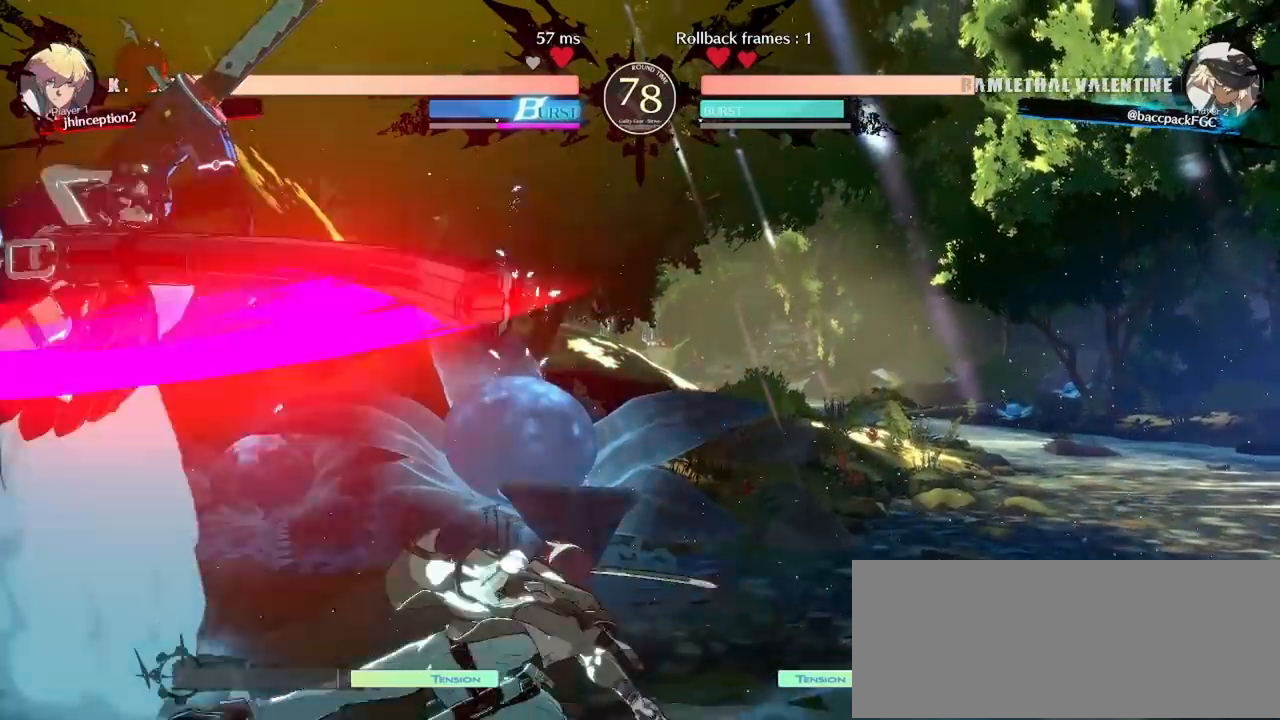
{"buttons": ["TRIANGLE"], "events": [[67, "TRIANGLE", "up"], [150, "TRIANGLE", "down"], [267, "TRIANGLE", "up"], [367, "DPAD_RIGHT", "down"], [433, "DPAD_RIGHT", "up"], [483, "TRIANGLE", "down"]]}